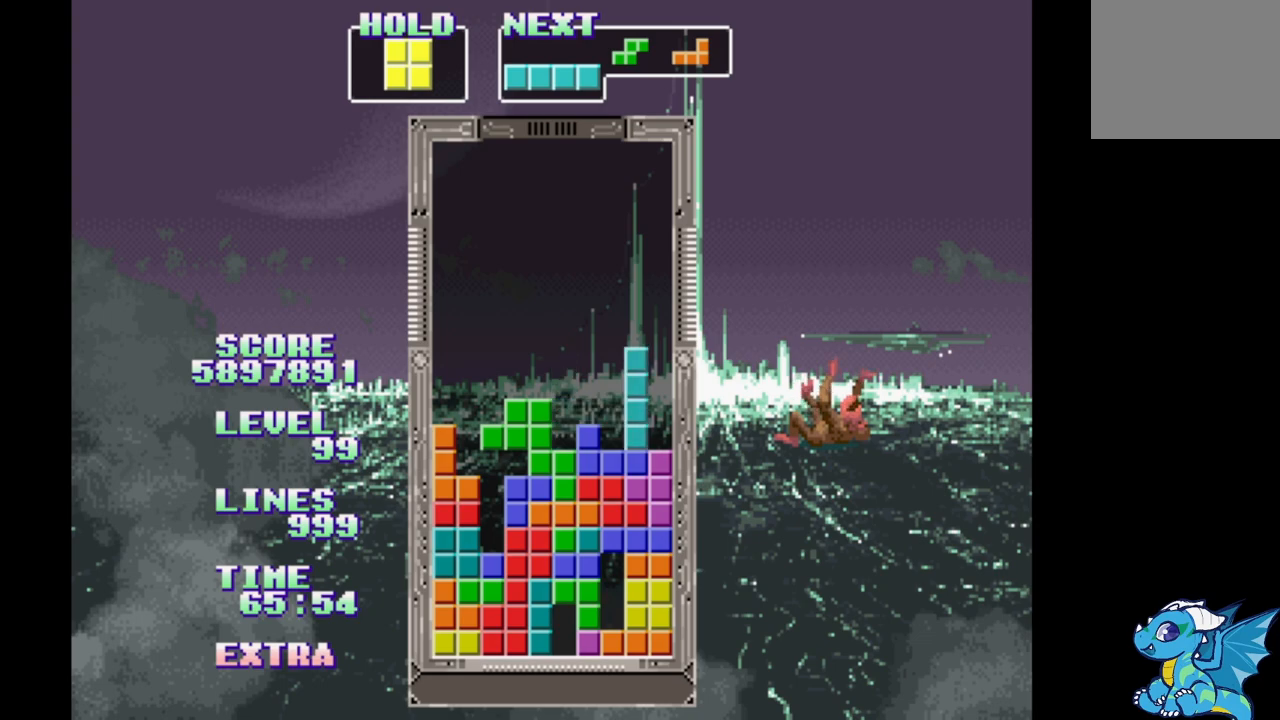
Gameplay with a controller (Xbox layout); each line is a JSON object with the inputs held at the frame after it. "events" lists button and stick changes between this image and that frame as [ms after this image, input, new state], when the widget could be followed in between. Not read: L2 L3 R2 R3 left_stick right_stick.
{"buttons": ["B"], "events": [[83, "B", "down"], [167, "B", "up"], [250, "B", "down"], [333, "B", "up"], [417, "B", "down"]]}
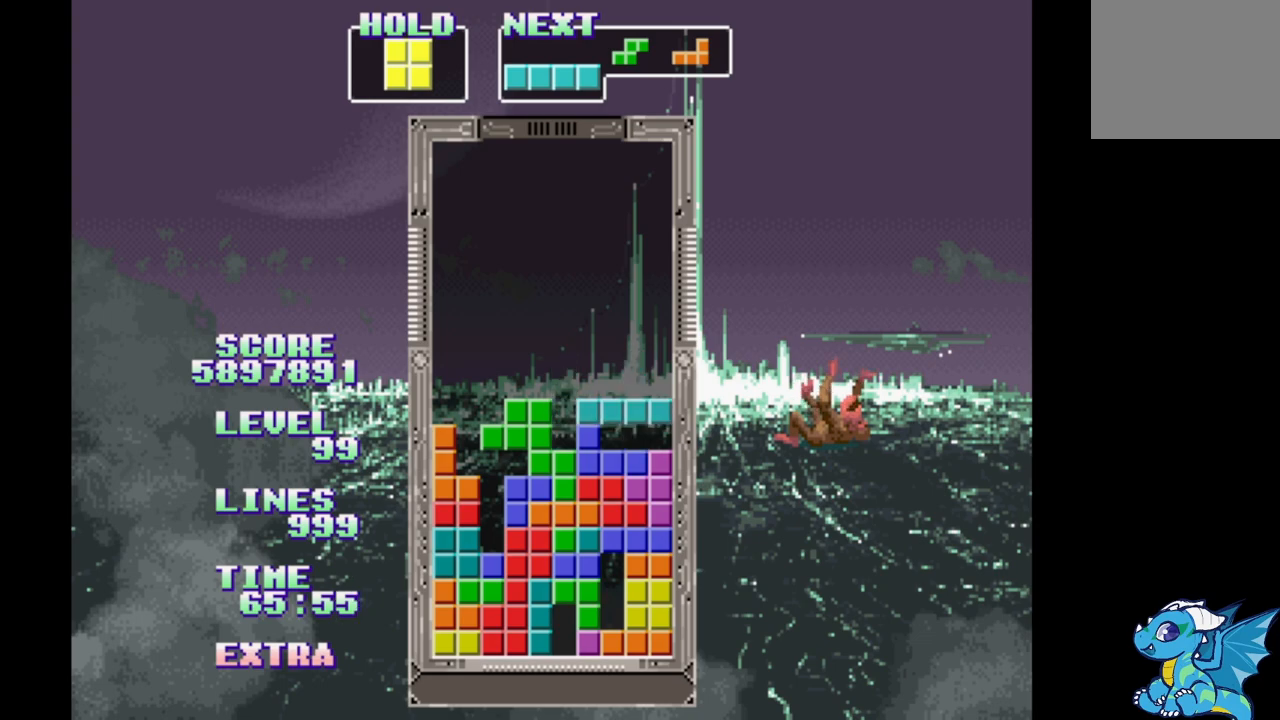
{"buttons": ["DPAD_RIGHT"], "events": [[17, "B", "up"], [67, "B", "down"], [183, "B", "up"], [333, "DPAD_RIGHT", "down"]]}
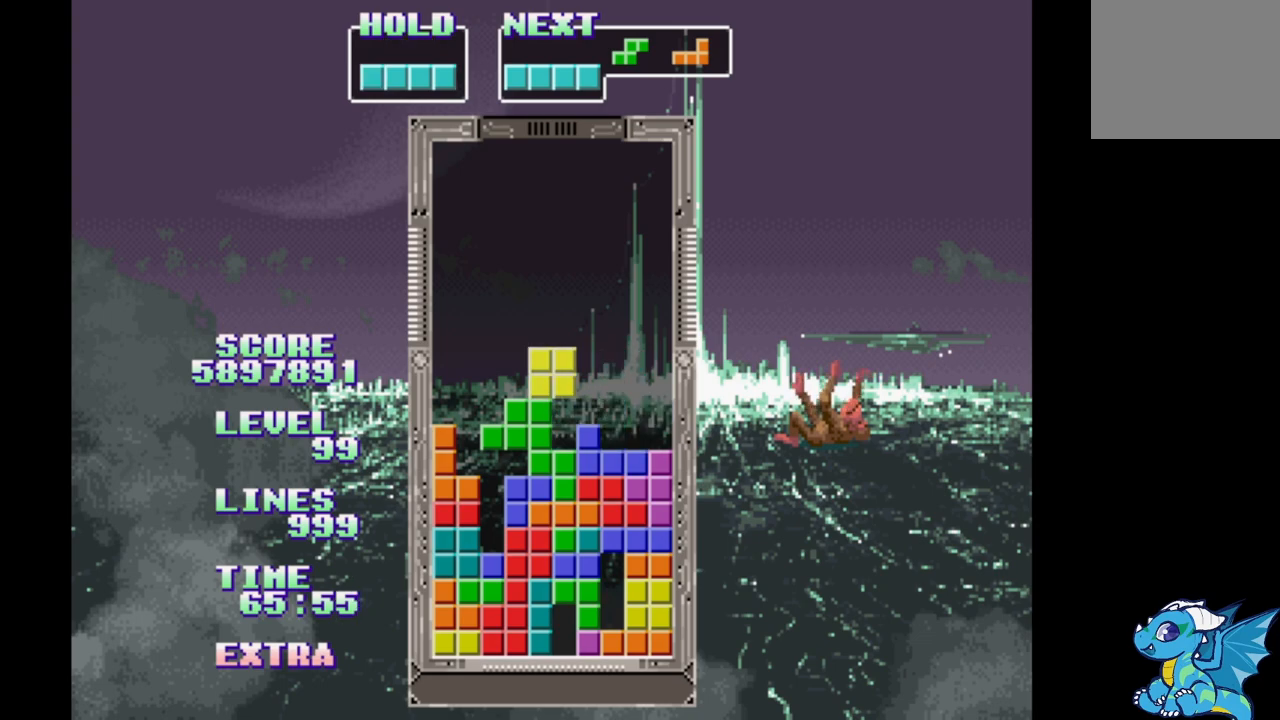
{"buttons": ["DPAD_LEFT"], "events": [[233, "DPAD_RIGHT", "up"], [433, "DPAD_LEFT", "down"]]}
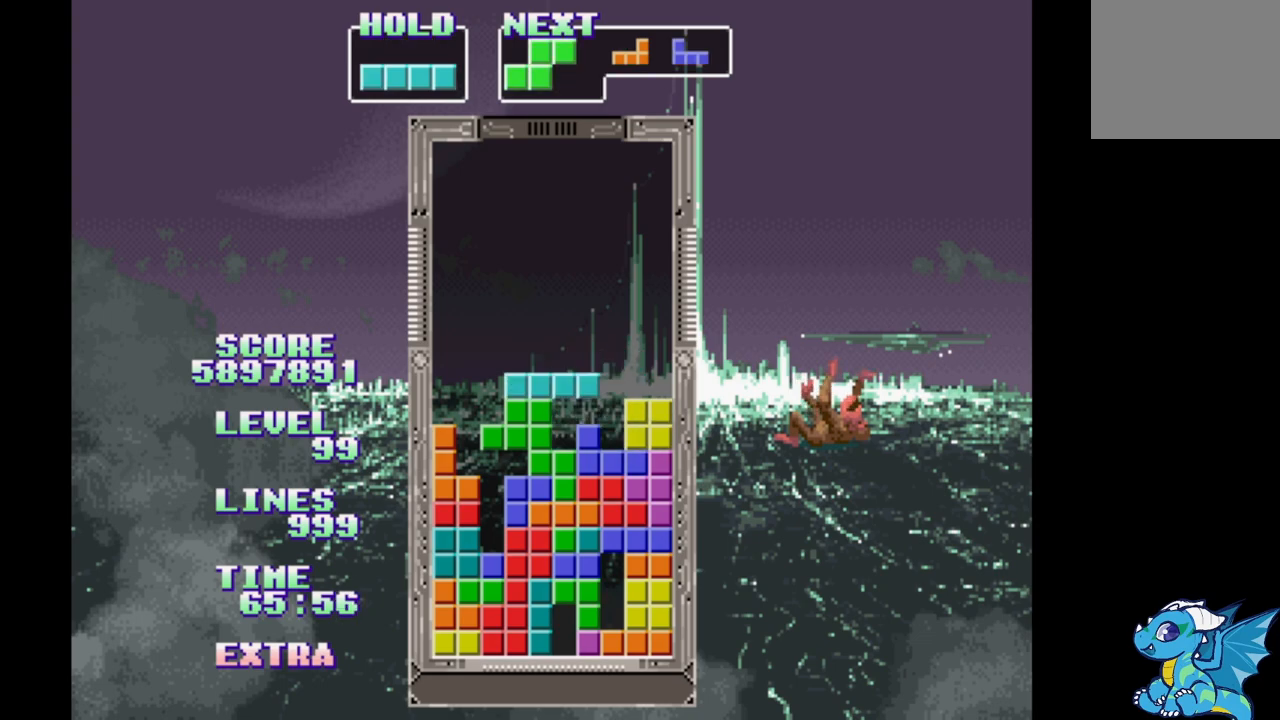
{"buttons": ["A", "DPAD_LEFT"], "events": [[33, "DPAD_LEFT", "up"], [133, "DPAD_RIGHT", "down"], [183, "DPAD_RIGHT", "up"], [267, "DPAD_LEFT", "down"], [483, "A", "down"]]}
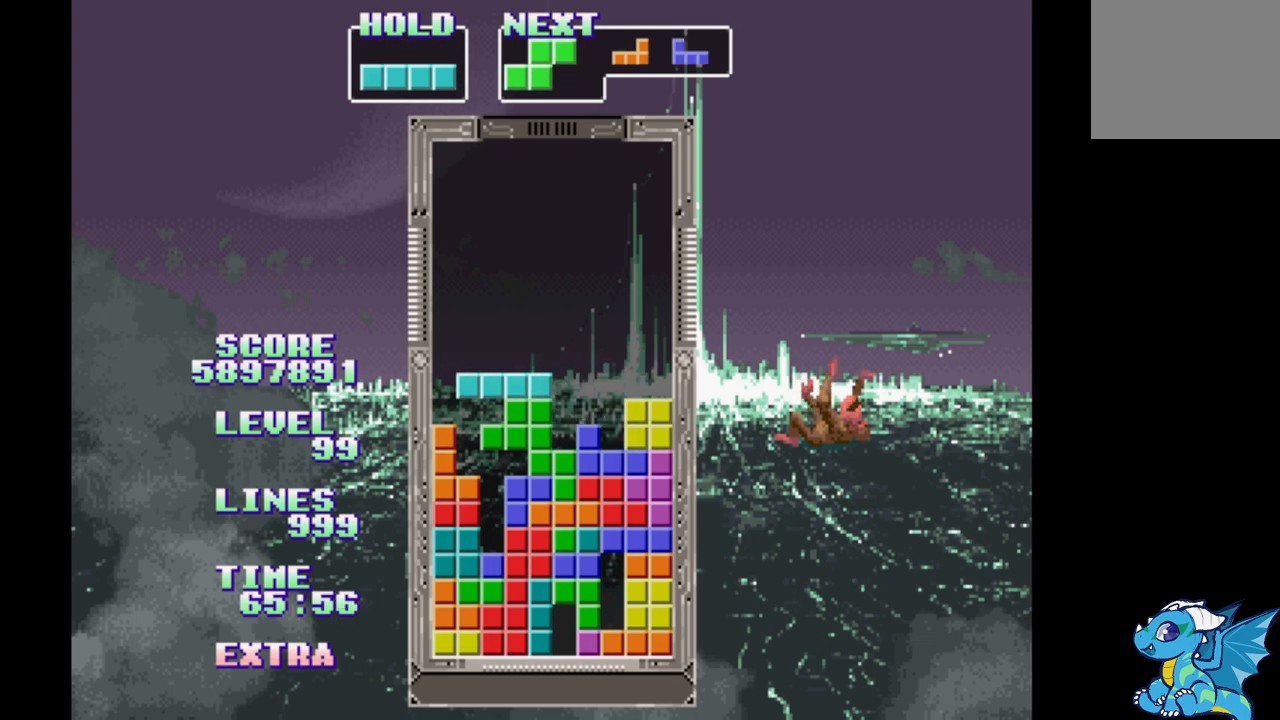
{"buttons": [], "events": [[100, "A", "up"], [100, "DPAD_LEFT", "up"], [300, "DPAD_UP", "down"], [400, "DPAD_UP", "up"]]}
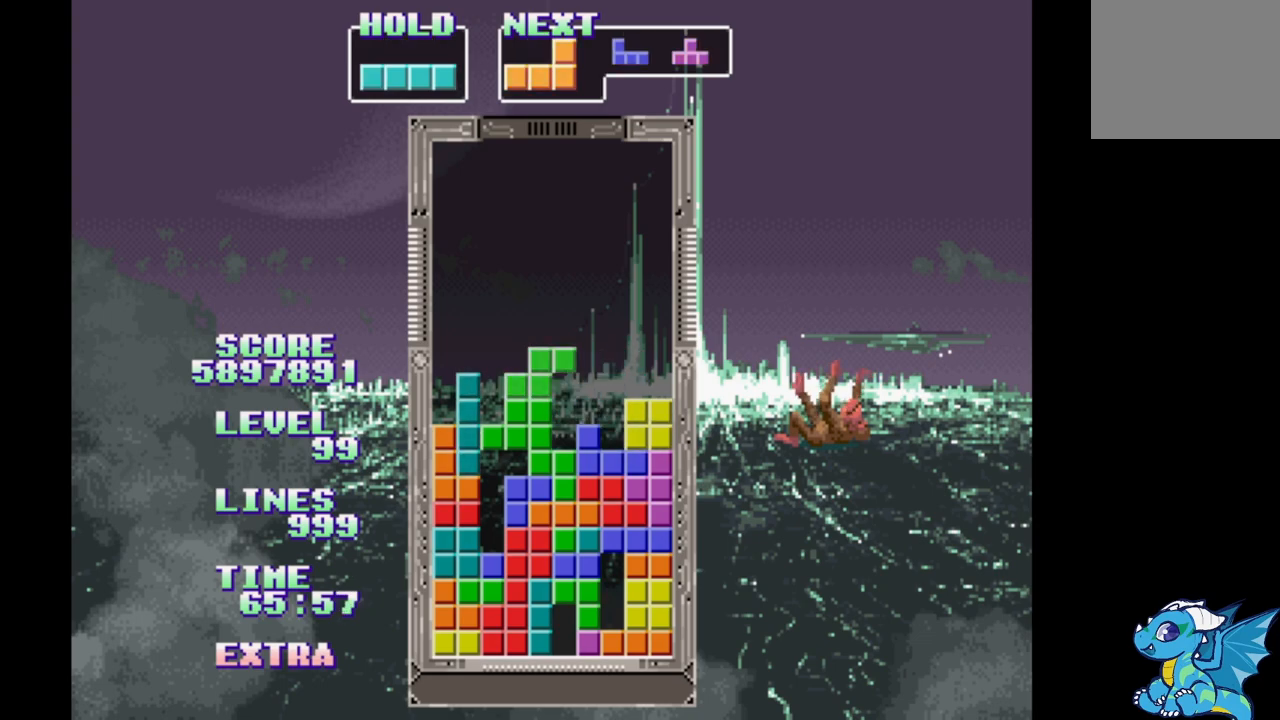
{"buttons": [], "events": [[183, "B", "down"], [183, "DPAD_LEFT", "down"], [217, "DPAD_LEFT", "up"], [283, "B", "up"], [333, "B", "down"], [433, "B", "up"]]}
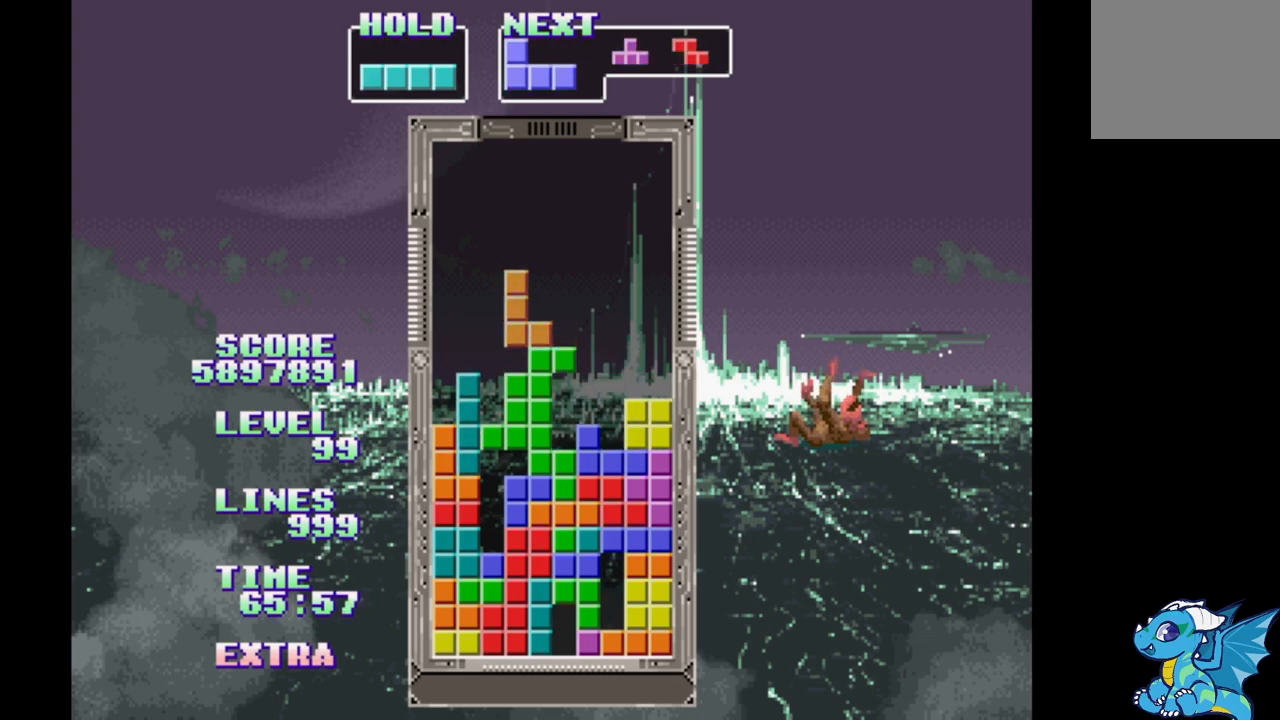
{"buttons": [], "events": [[17, "B", "down"], [83, "B", "up"], [167, "B", "down"], [250, "B", "up"], [333, "B", "down"], [417, "B", "up"]]}
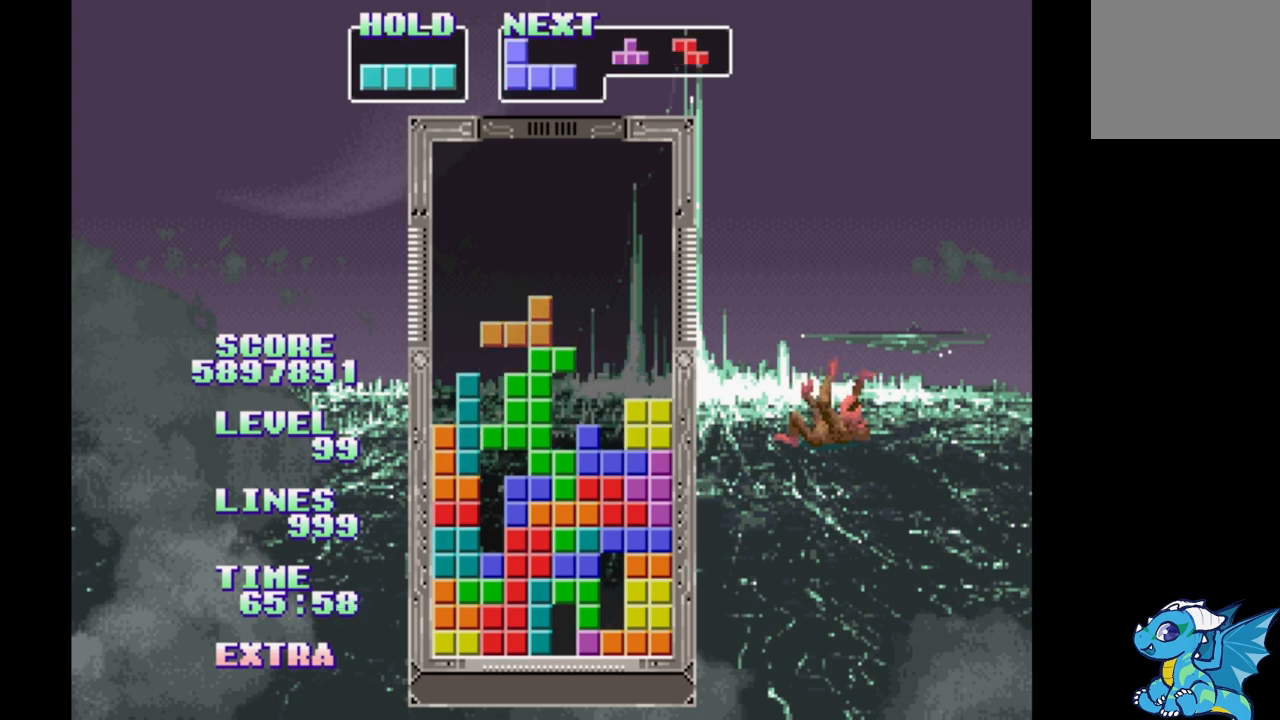
{"buttons": [], "events": [[17, "B", "down"], [100, "B", "up"], [183, "B", "down"], [267, "B", "up"], [367, "B", "down"], [450, "B", "up"]]}
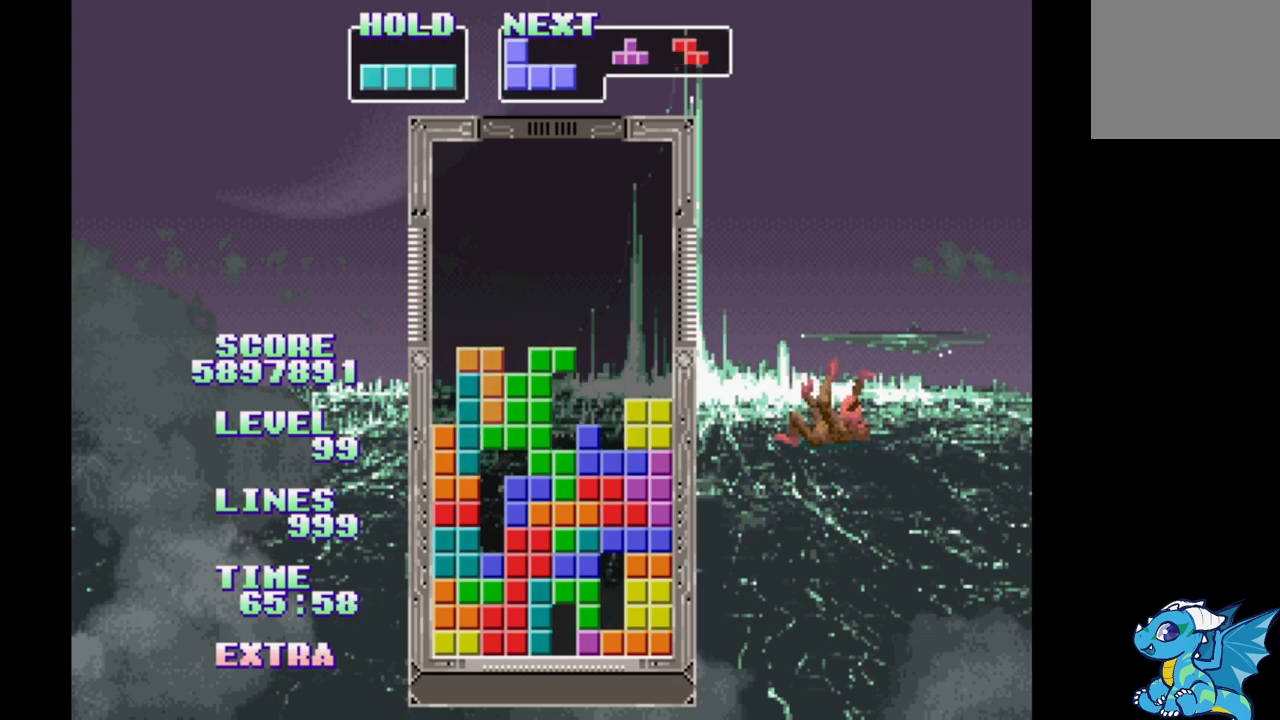
{"buttons": [], "events": [[50, "B", "down"], [133, "B", "up"], [233, "B", "down"], [317, "B", "up"], [417, "B", "down"], [500, "B", "up"]]}
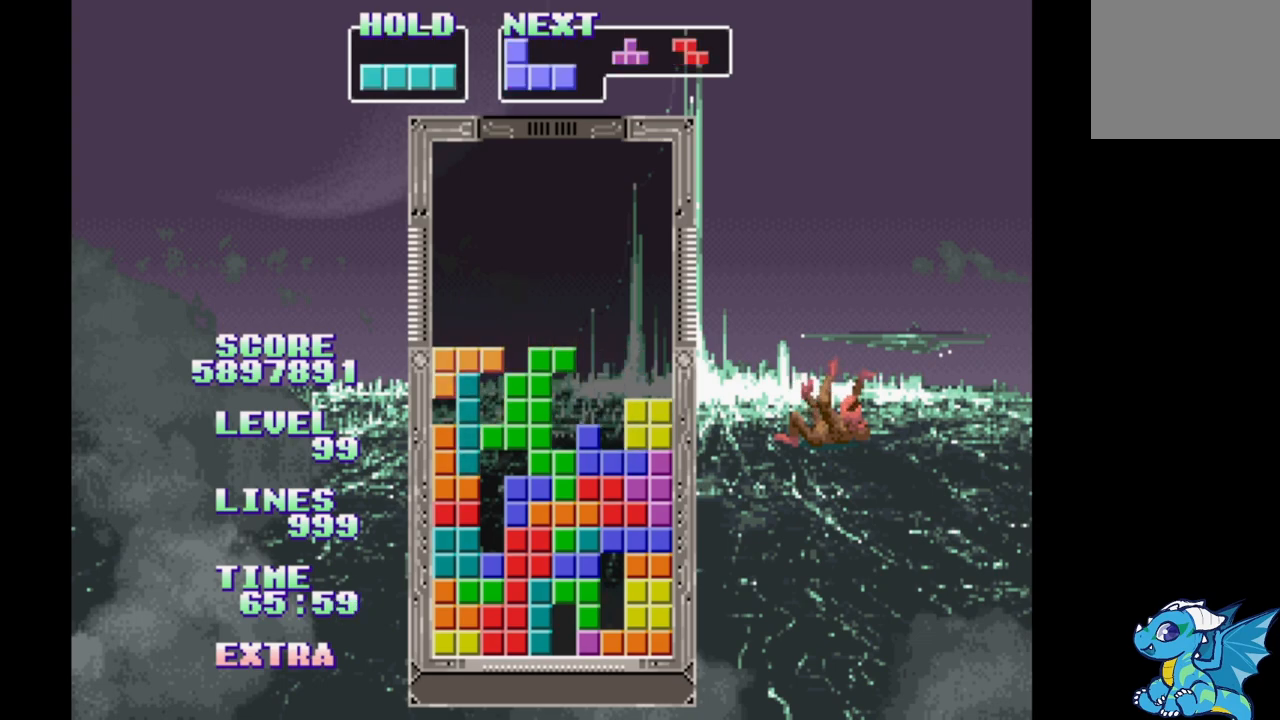
{"buttons": [], "events": [[100, "B", "down"], [250, "B", "up"]]}
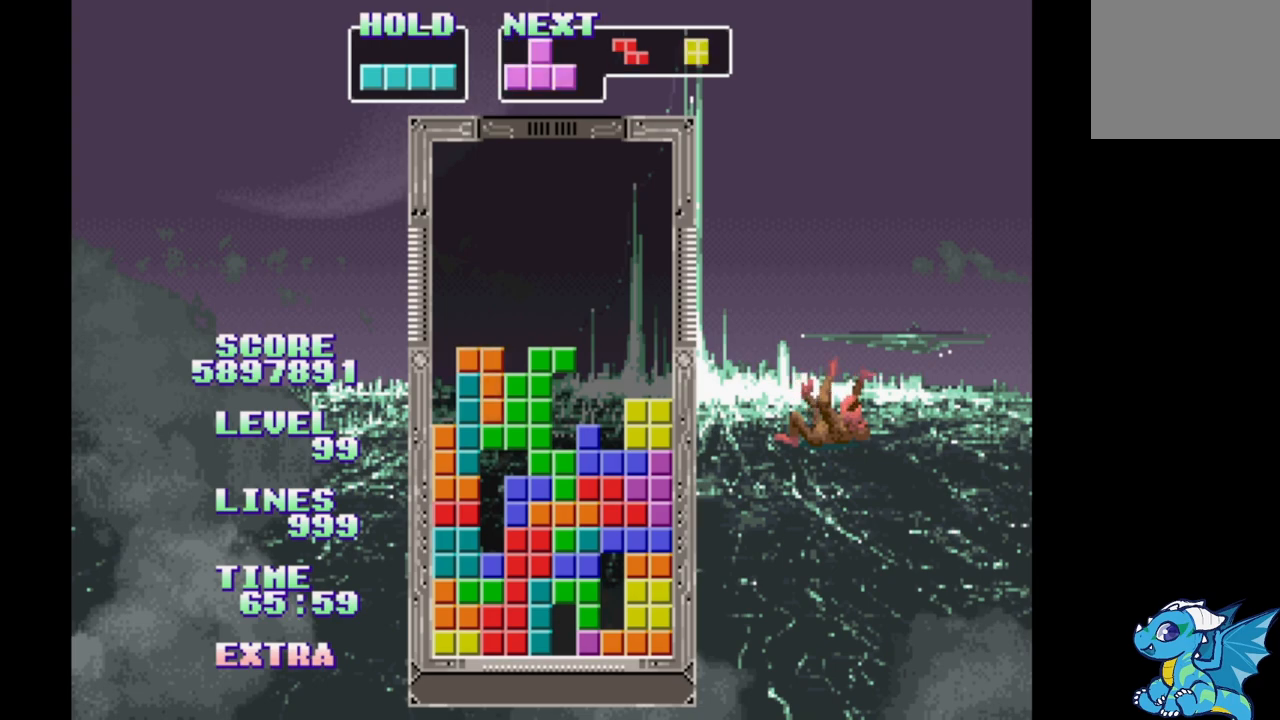
{"buttons": [], "events": [[117, "DPAD_LEFT", "down"], [183, "DPAD_LEFT", "up"], [283, "DPAD_RIGHT", "down"], [350, "DPAD_RIGHT", "up"], [417, "DPAD_LEFT", "down"], [500, "DPAD_LEFT", "up"]]}
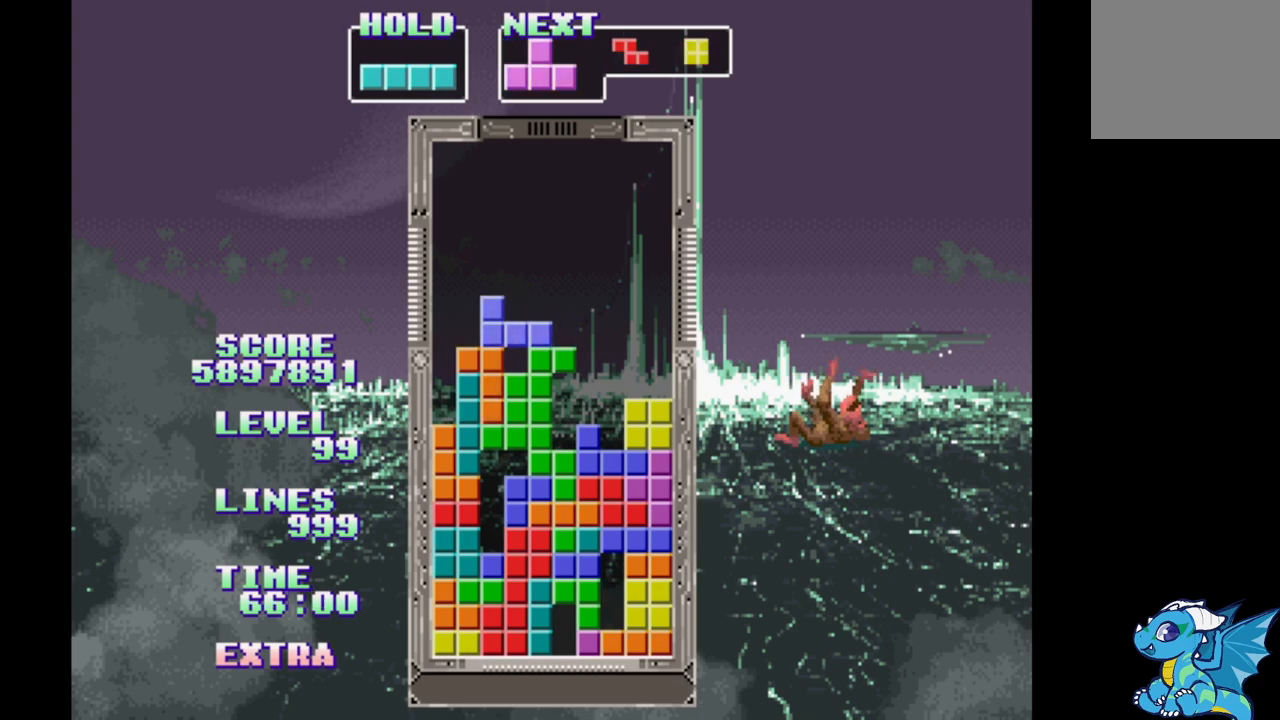
{"buttons": [], "events": [[100, "DPAD_RIGHT", "down"], [167, "DPAD_RIGHT", "up"], [217, "DPAD_LEFT", "down"], [317, "DPAD_LEFT", "up"], [400, "DPAD_RIGHT", "down"], [483, "DPAD_RIGHT", "up"]]}
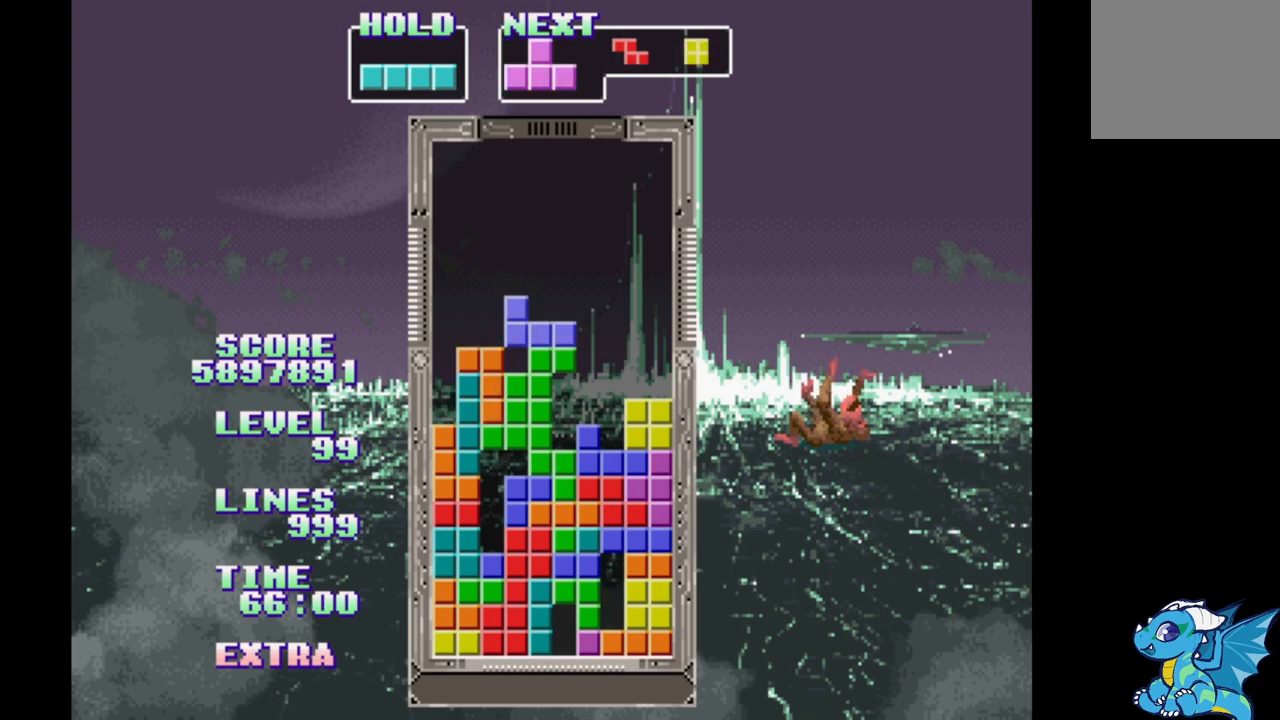
{"buttons": ["DPAD_LEFT"], "events": [[67, "DPAD_LEFT", "down"], [150, "DPAD_LEFT", "up"], [233, "DPAD_RIGHT", "down"], [350, "DPAD_RIGHT", "up"], [450, "DPAD_LEFT", "down"]]}
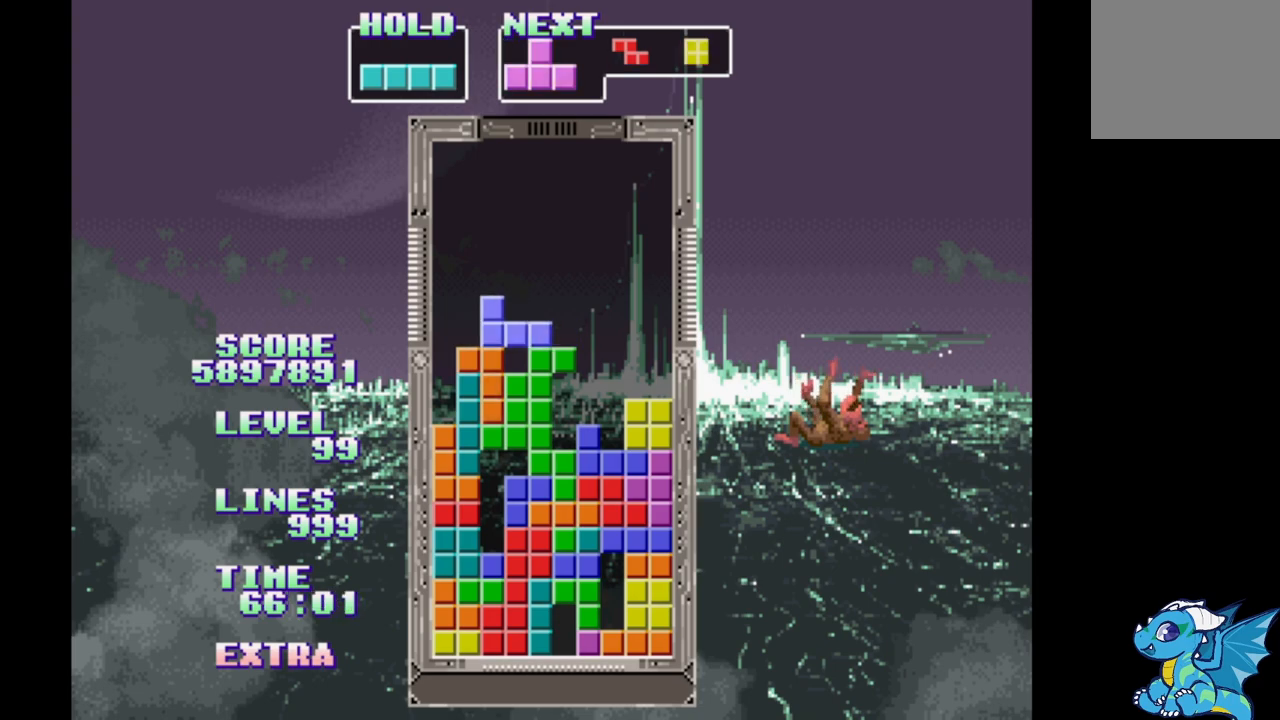
{"buttons": ["A", "DPAD_LEFT"], "events": [[367, "A", "down"]]}
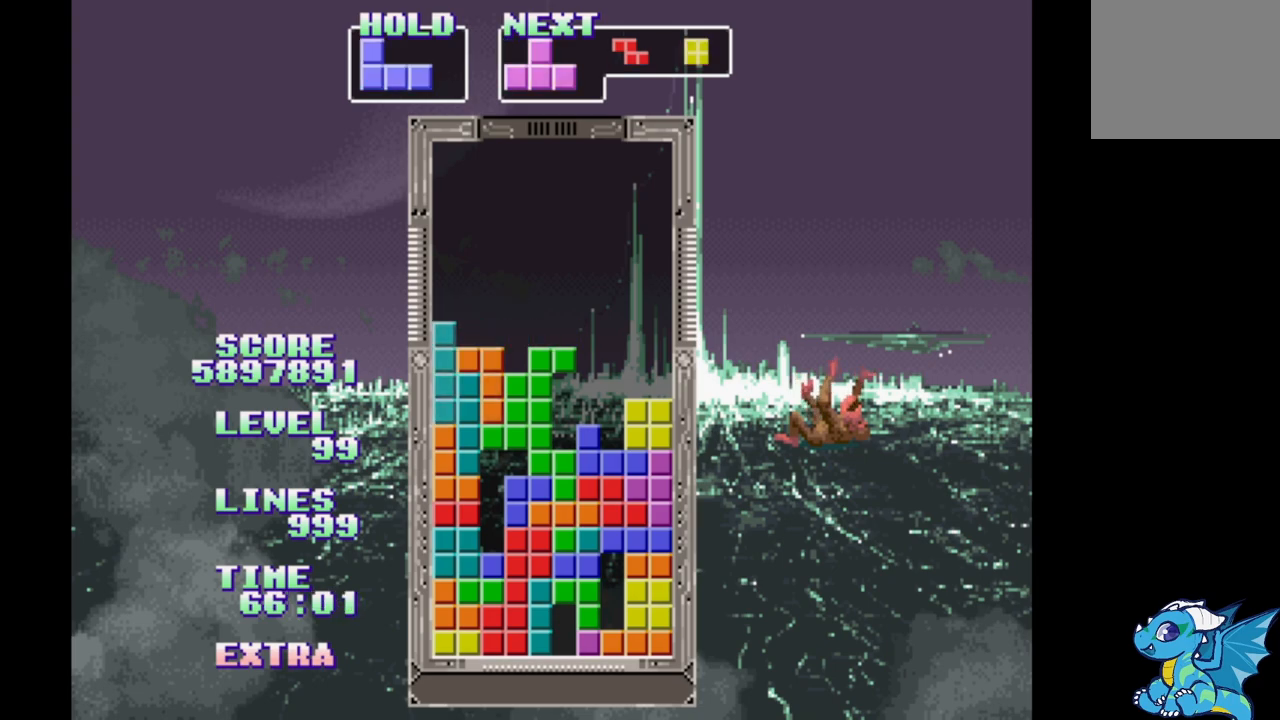
{"buttons": ["DPAD_RIGHT"], "events": [[50, "A", "up"], [83, "DPAD_LEFT", "up"], [250, "DPAD_RIGHT", "down"]]}